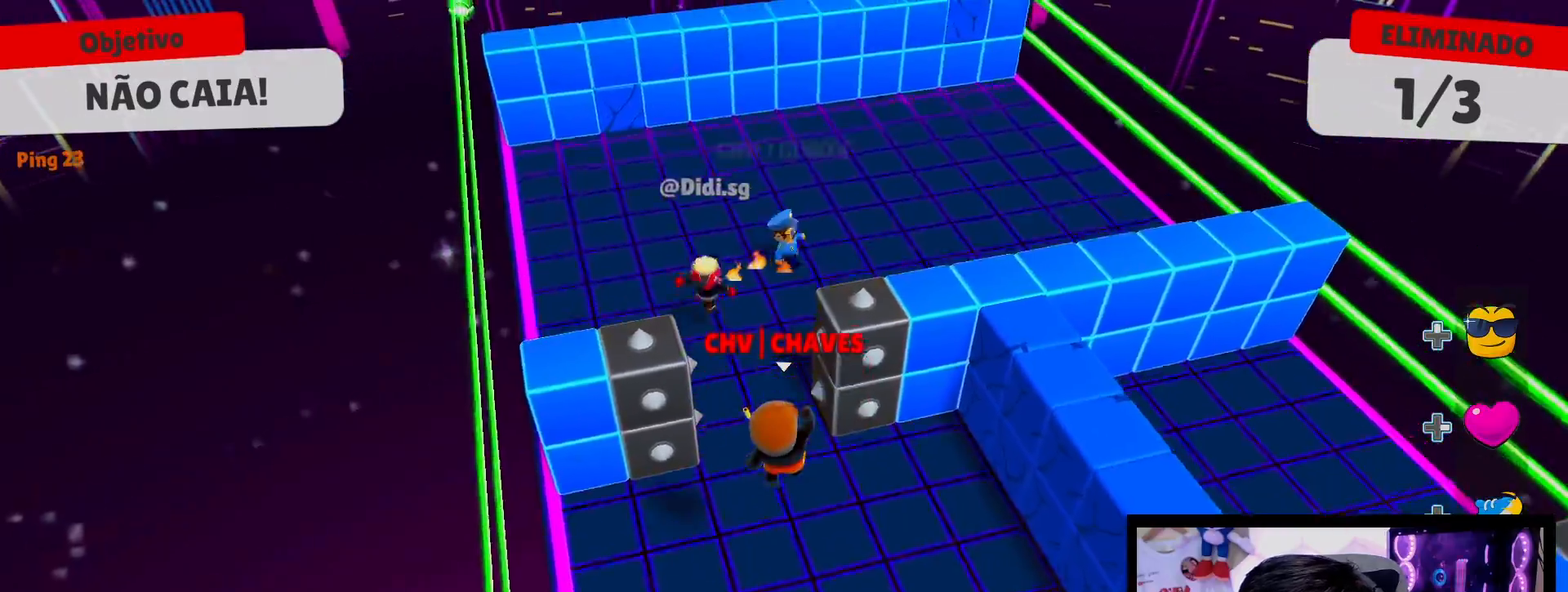
Gameplay with a controller (Xbox layout); each line is a JSON object with the inputs held at the frame after it. "events" lists button and stick changes between this image and that frame as [ms after this image, input, new state], when the widget could be followed in between. Not read: L3 R3.
{"buttons": [], "left_stick": "up", "right_stick": "center", "events": [[67, "right_stick", "left"], [183, "right_stick", "center"], [417, "right_stick", "left"], [483, "right_stick", "center"]]}
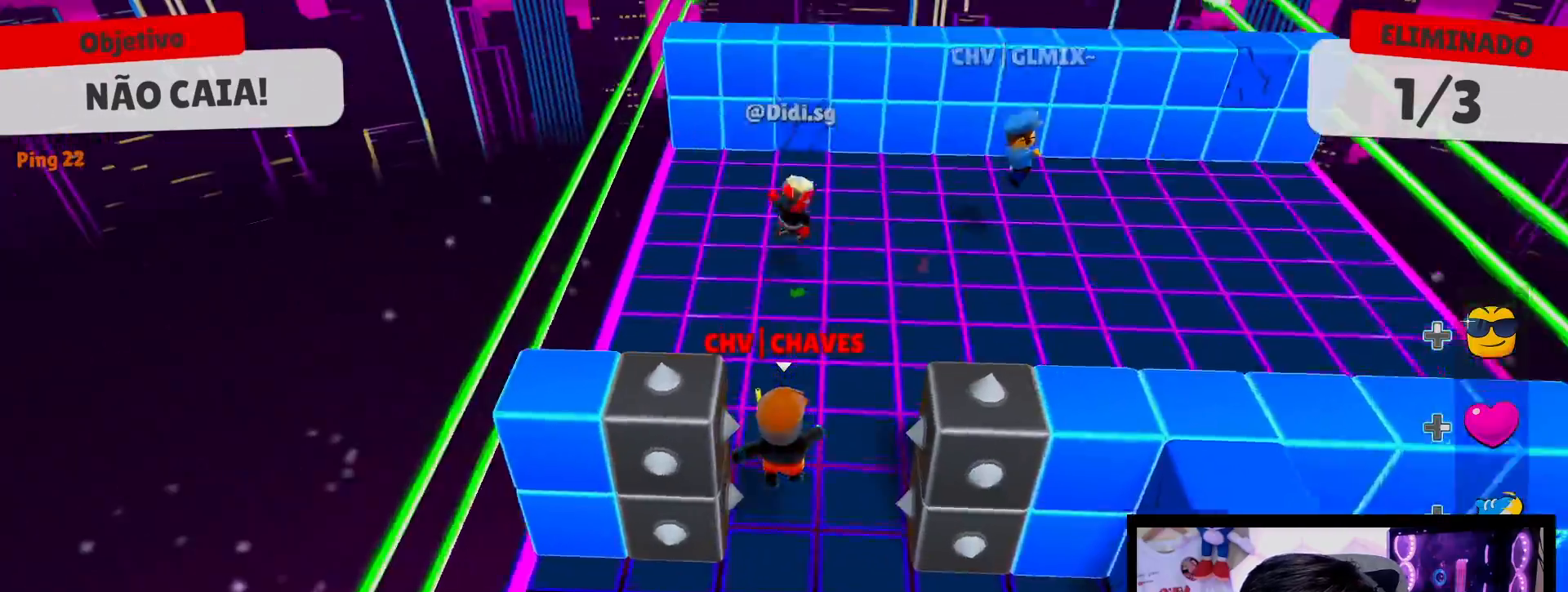
{"buttons": ["A"], "left_stick": "up", "right_stick": "center", "events": [[467, "A", "down"]]}
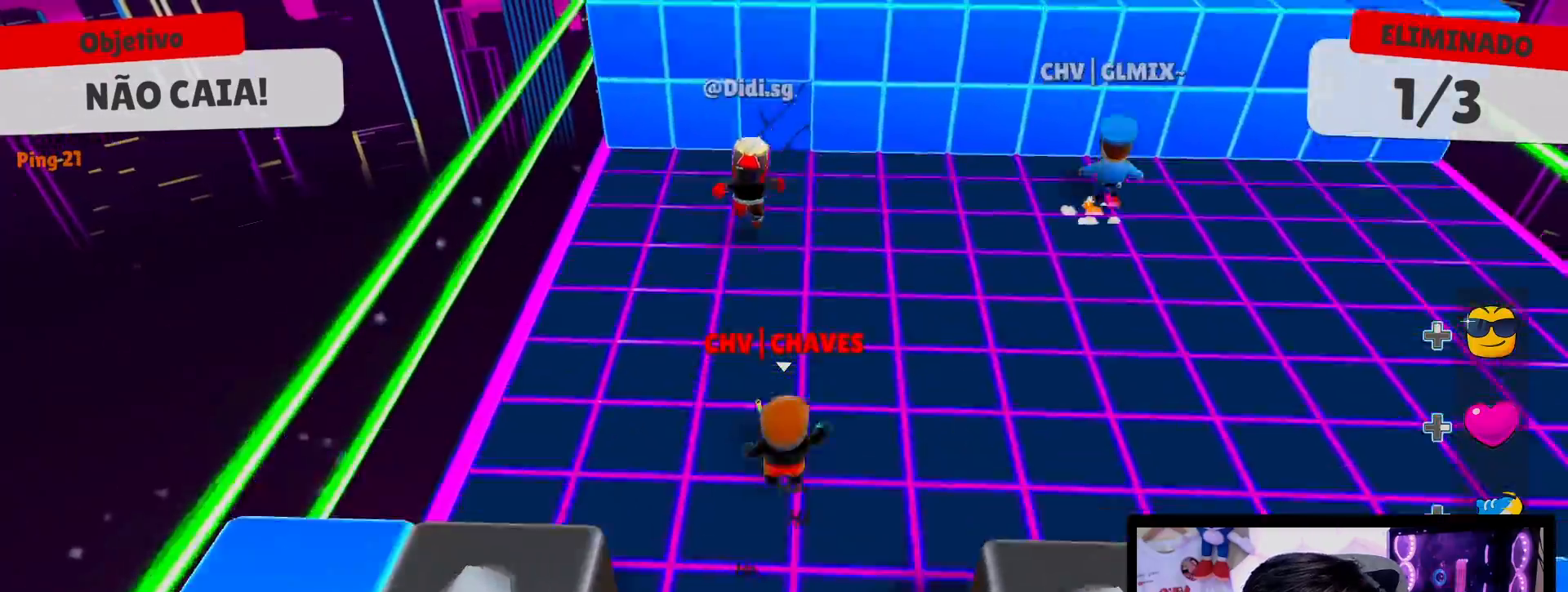
{"buttons": [], "left_stick": "left", "right_stick": "center", "events": [[33, "A", "up"], [133, "A", "down"], [250, "A", "up"], [417, "left_stick", "left"]]}
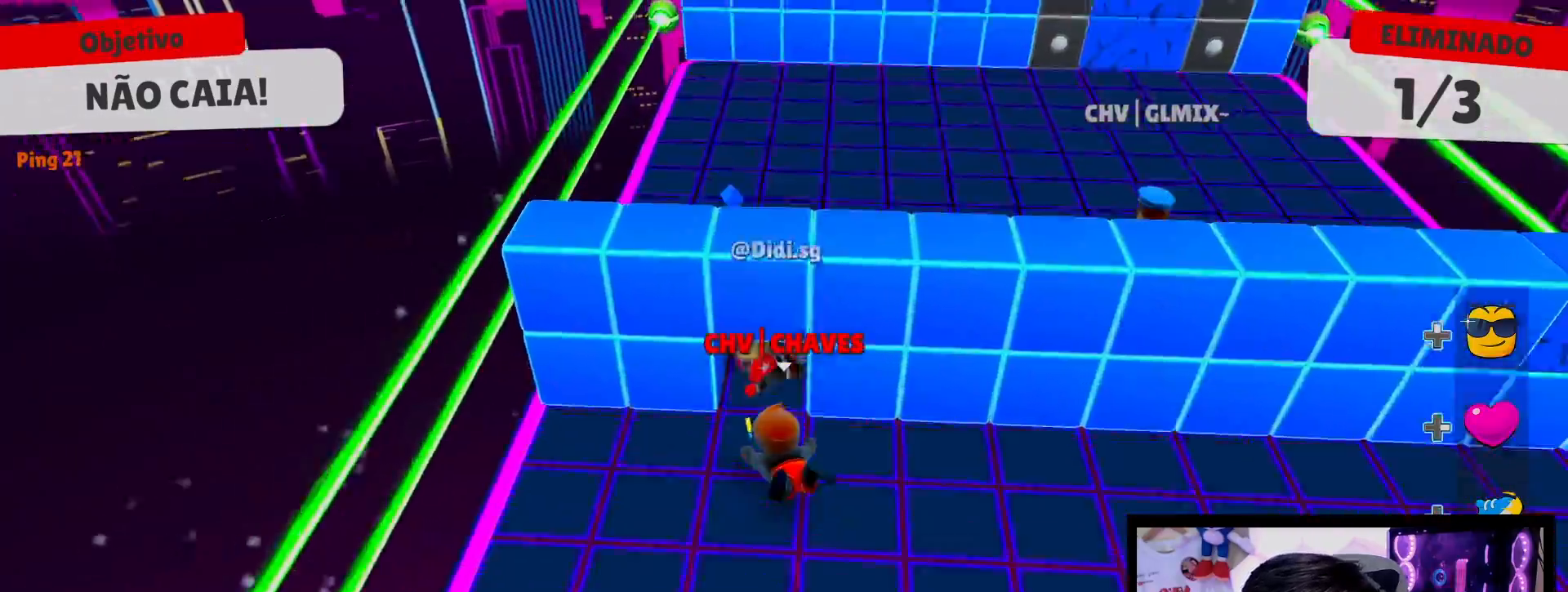
{"buttons": [], "left_stick": "up-right", "right_stick": "left", "events": [[17, "right_stick", "right"], [100, "left_stick", "down-left"], [233, "right_stick", "center"], [283, "left_stick", "down-right"], [333, "left_stick", "right"], [333, "right_stick", "left"], [500, "left_stick", "up-right"]]}
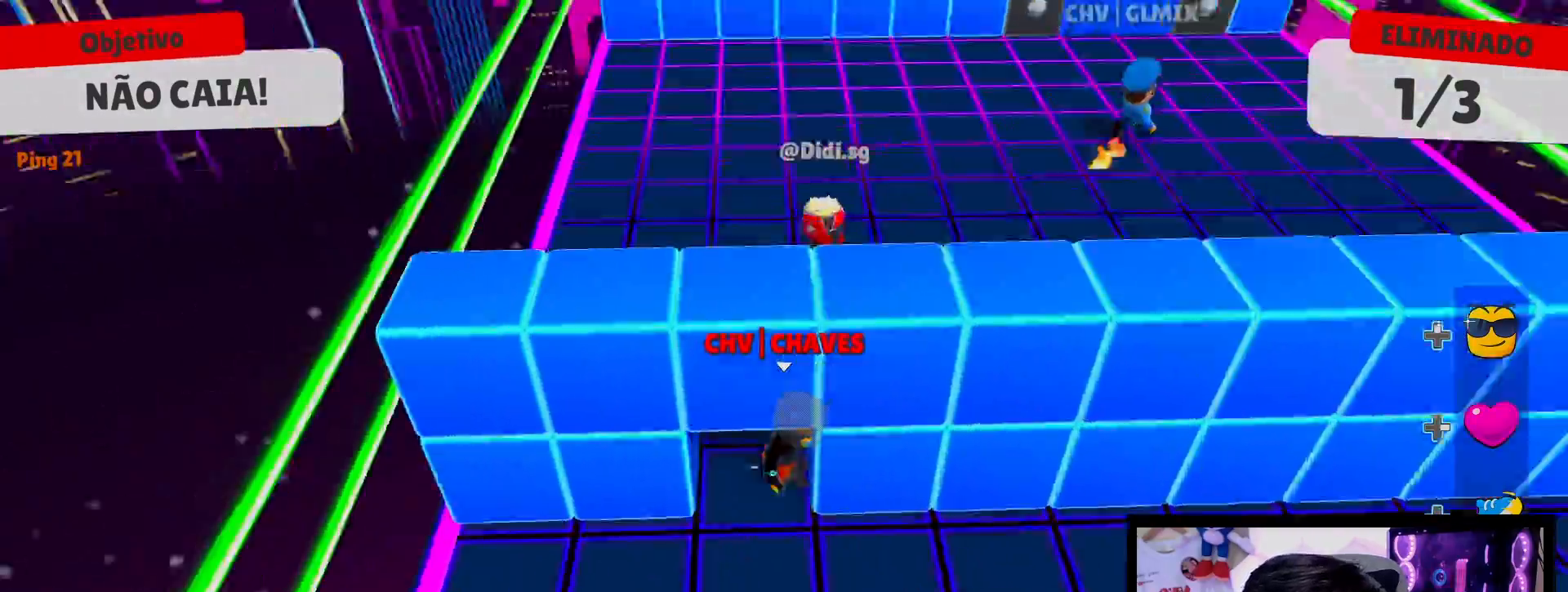
{"buttons": [], "left_stick": "up-right", "right_stick": "up-right", "events": [[83, "right_stick", "right"], [167, "left_stick", "up"], [317, "left_stick", "up-right"], [383, "right_stick", "center"], [433, "right_stick", "up-right"]]}
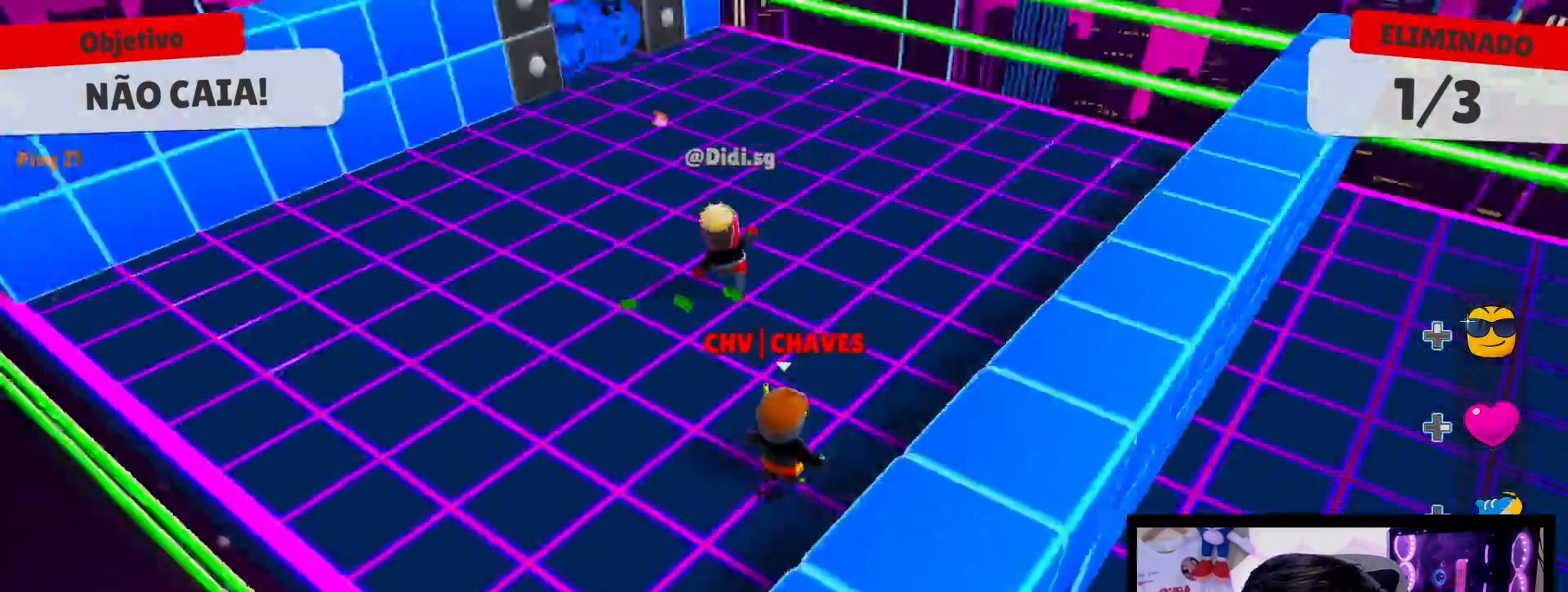
{"buttons": [], "left_stick": "up-right", "right_stick": "left", "events": [[250, "right_stick", "left"]]}
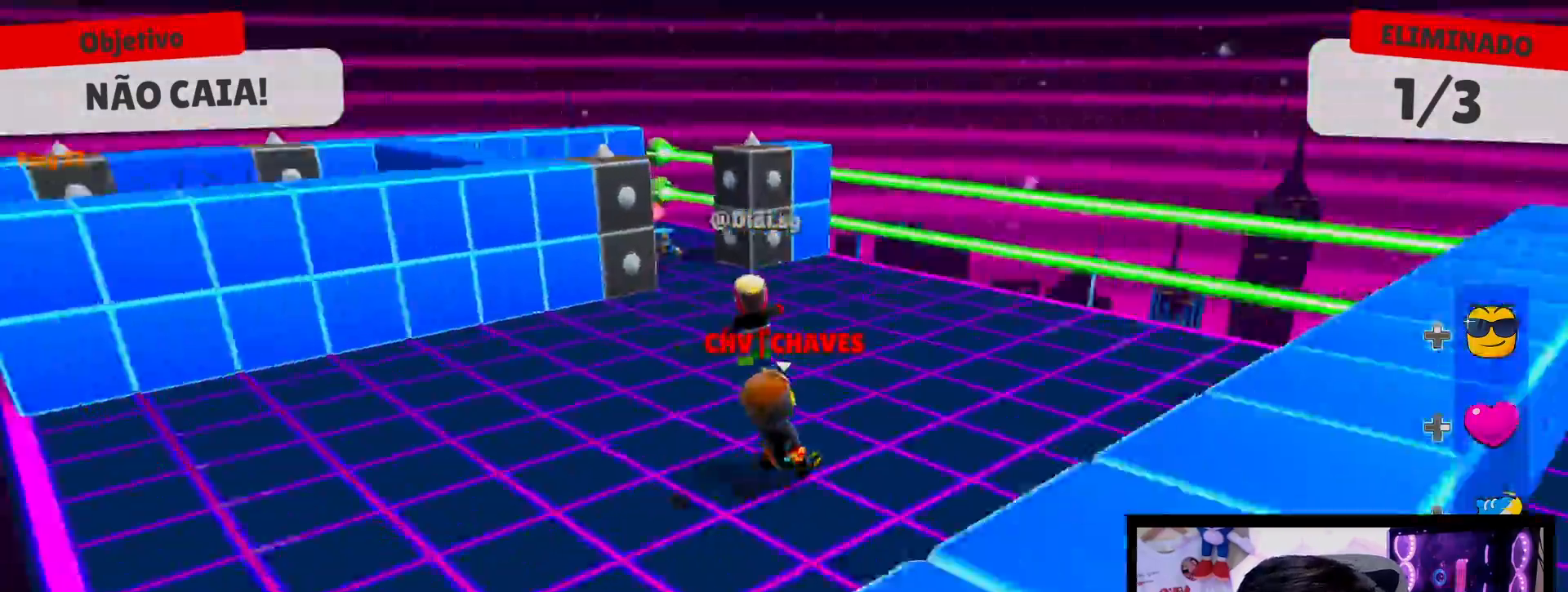
{"buttons": [], "left_stick": "up", "right_stick": "left", "events": [[100, "right_stick", "center"], [167, "right_stick", "right"], [250, "left_stick", "up-left"], [367, "left_stick", "up"], [367, "right_stick", "left"]]}
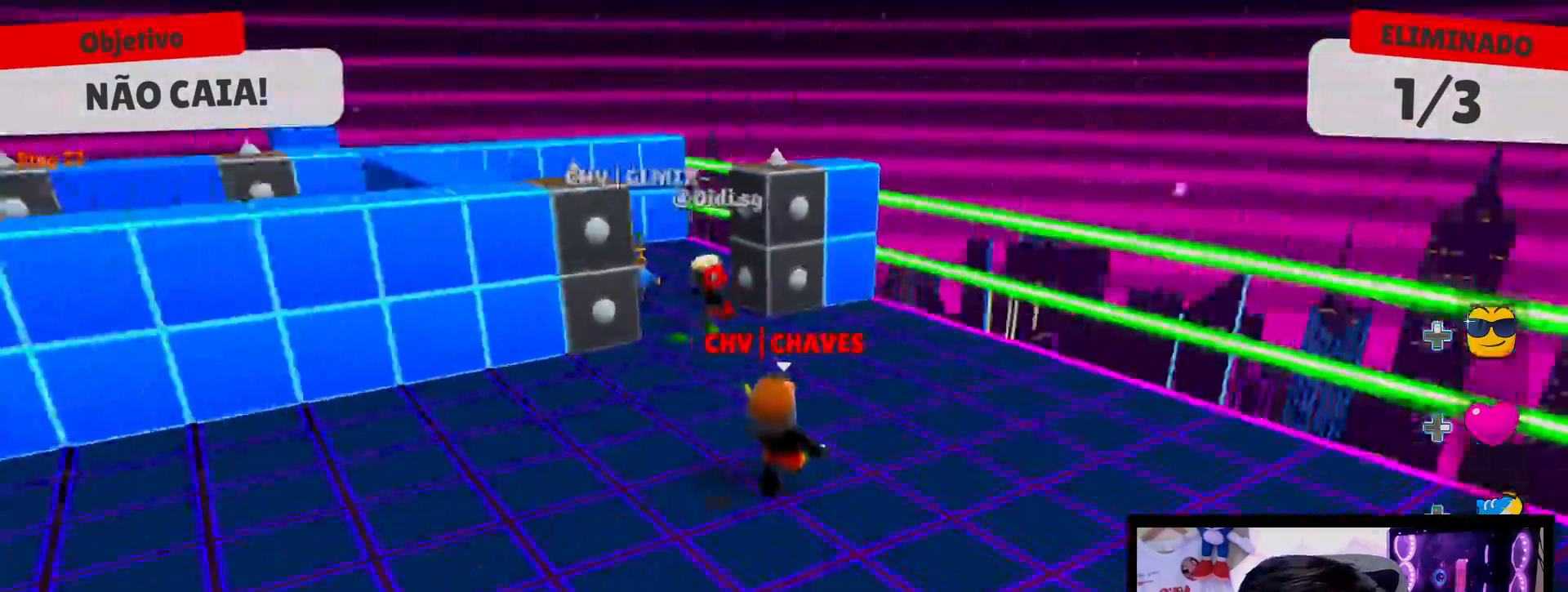
{"buttons": [], "left_stick": "center", "right_stick": "center", "events": [[100, "right_stick", "center"], [150, "right_stick", "right"], [217, "right_stick", "center"], [267, "left_stick", "left"], [433, "left_stick", "center"]]}
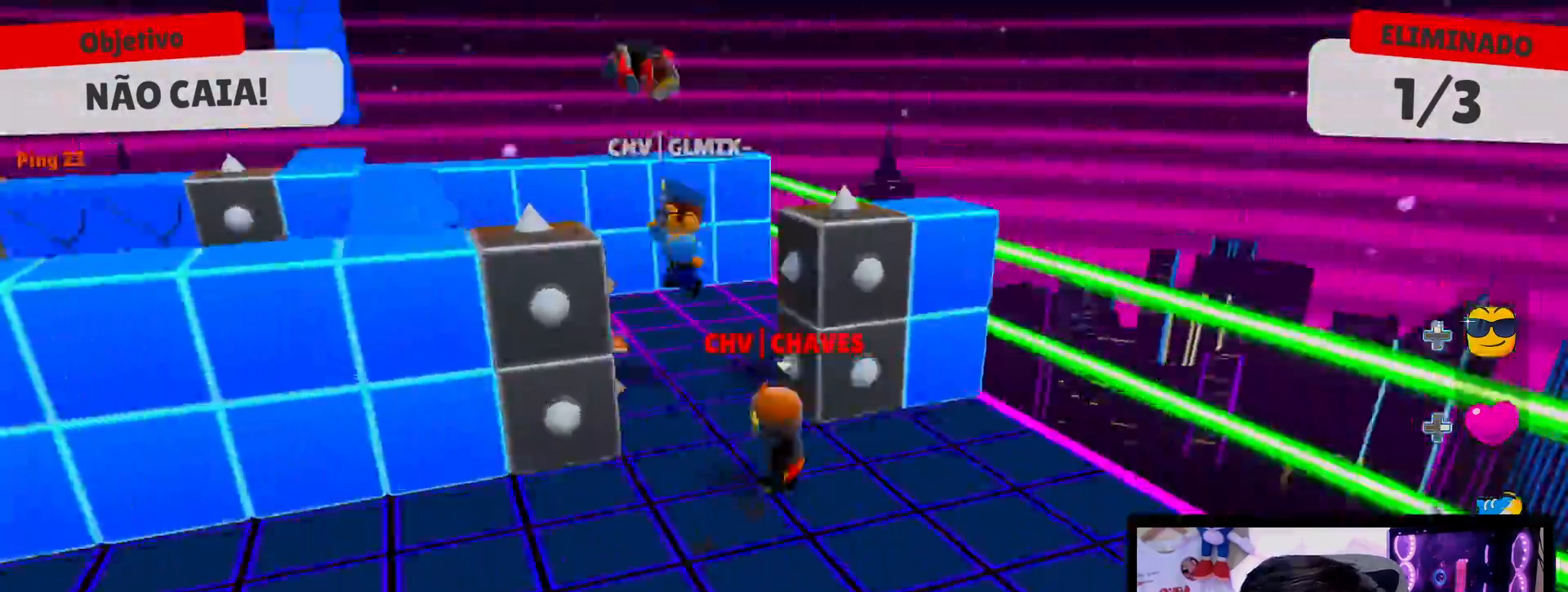
{"buttons": [], "left_stick": "up", "right_stick": "right", "events": [[67, "right_stick", "right"], [117, "left_stick", "down-left"], [300, "left_stick", "down-right"], [417, "left_stick", "up-right"], [500, "left_stick", "up"]]}
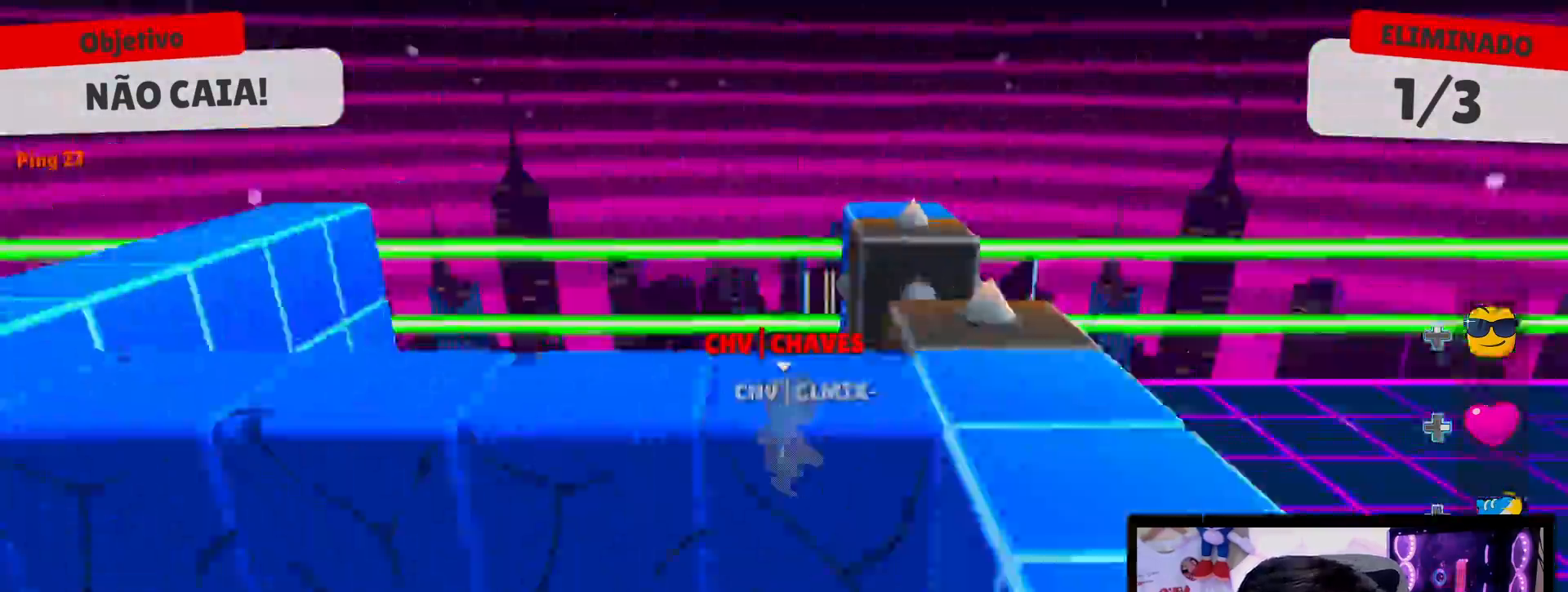
{"buttons": [], "left_stick": "up", "right_stick": "center", "events": [[200, "left_stick", "up-right"], [400, "right_stick", "center"], [467, "left_stick", "up"]]}
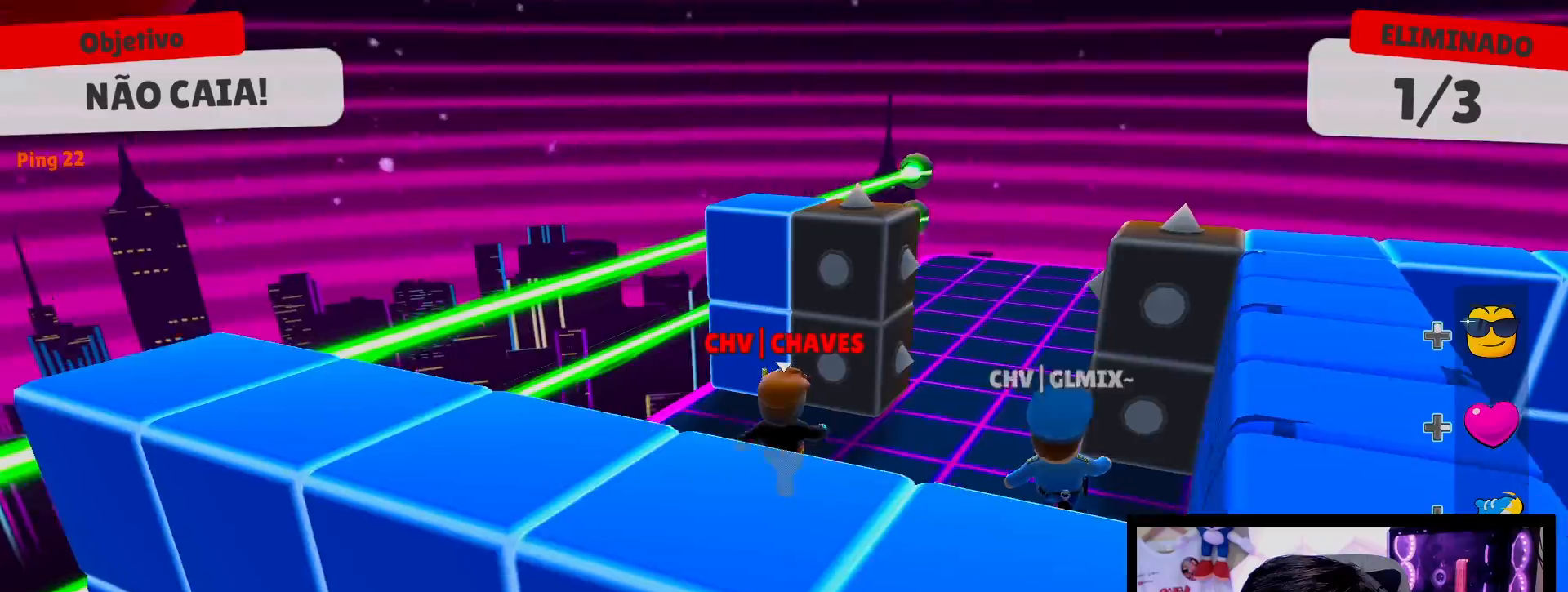
{"buttons": [], "left_stick": "up", "right_stick": "center", "events": [[100, "right_stick", "down-right"], [300, "right_stick", "center"]]}
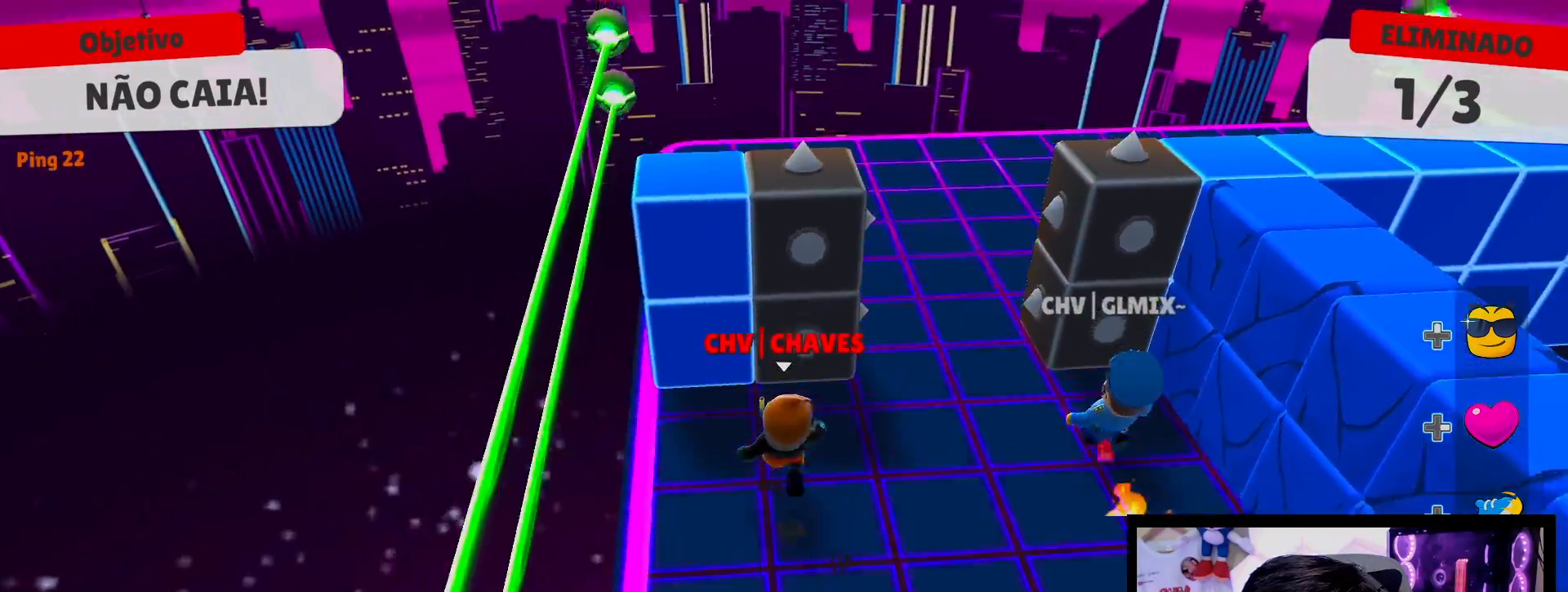
{"buttons": [], "left_stick": "up", "right_stick": "center", "events": [[100, "left_stick", "up-right"], [250, "left_stick", "up"], [333, "A", "down"], [433, "A", "up"]]}
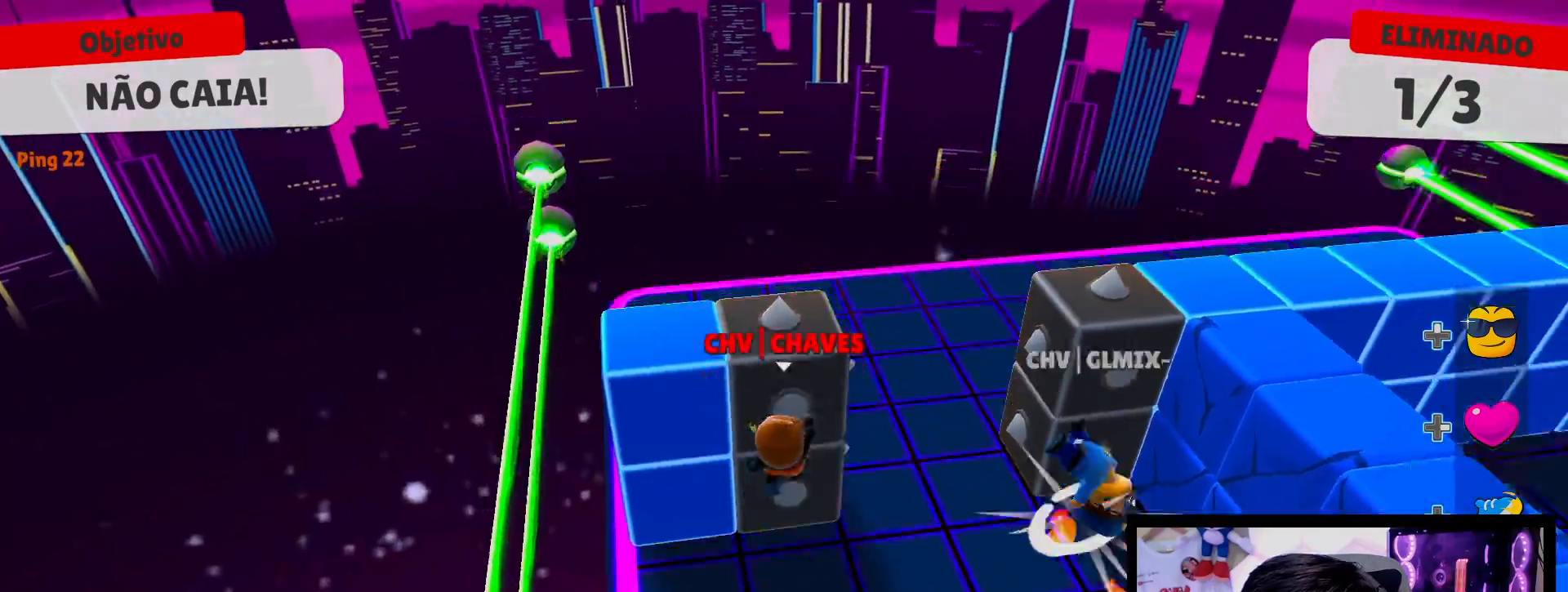
{"buttons": [], "left_stick": "up", "right_stick": "down-right", "events": [[167, "right_stick", "down-right"]]}
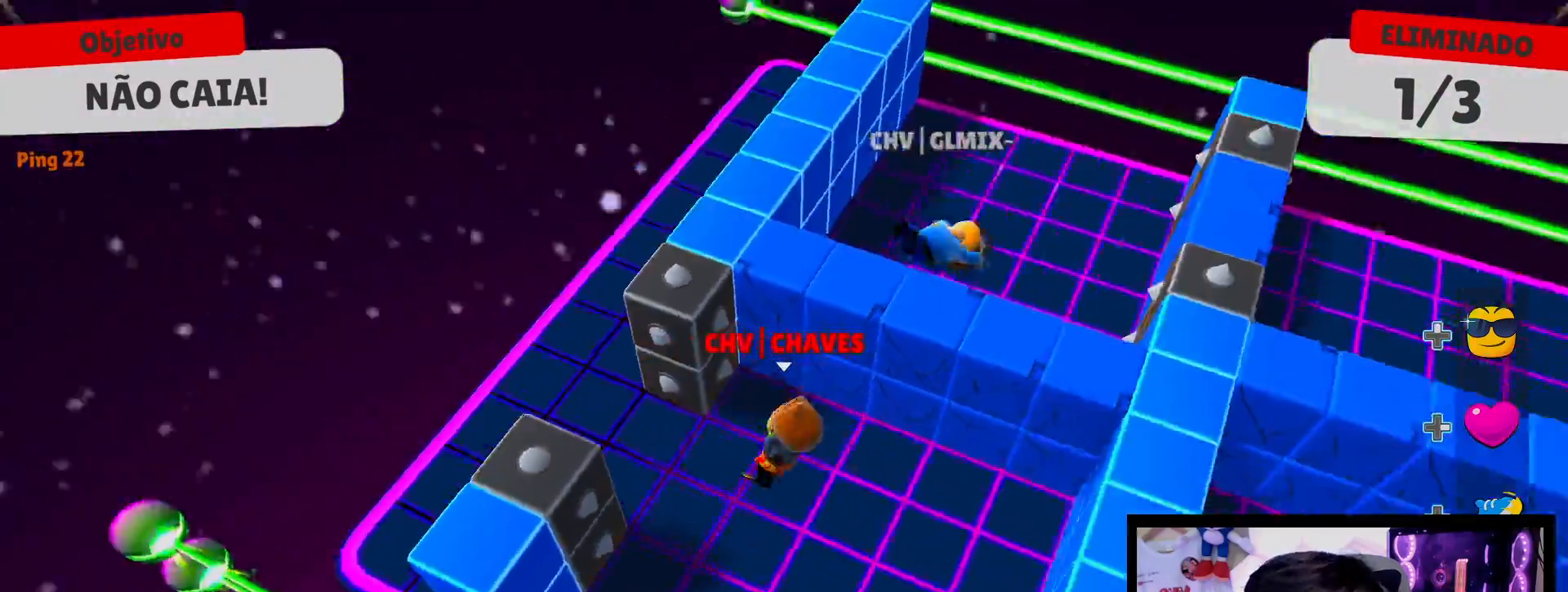
{"buttons": [], "left_stick": "up", "right_stick": "right", "events": [[50, "left_stick", "up-right"], [400, "left_stick", "up"], [433, "right_stick", "right"]]}
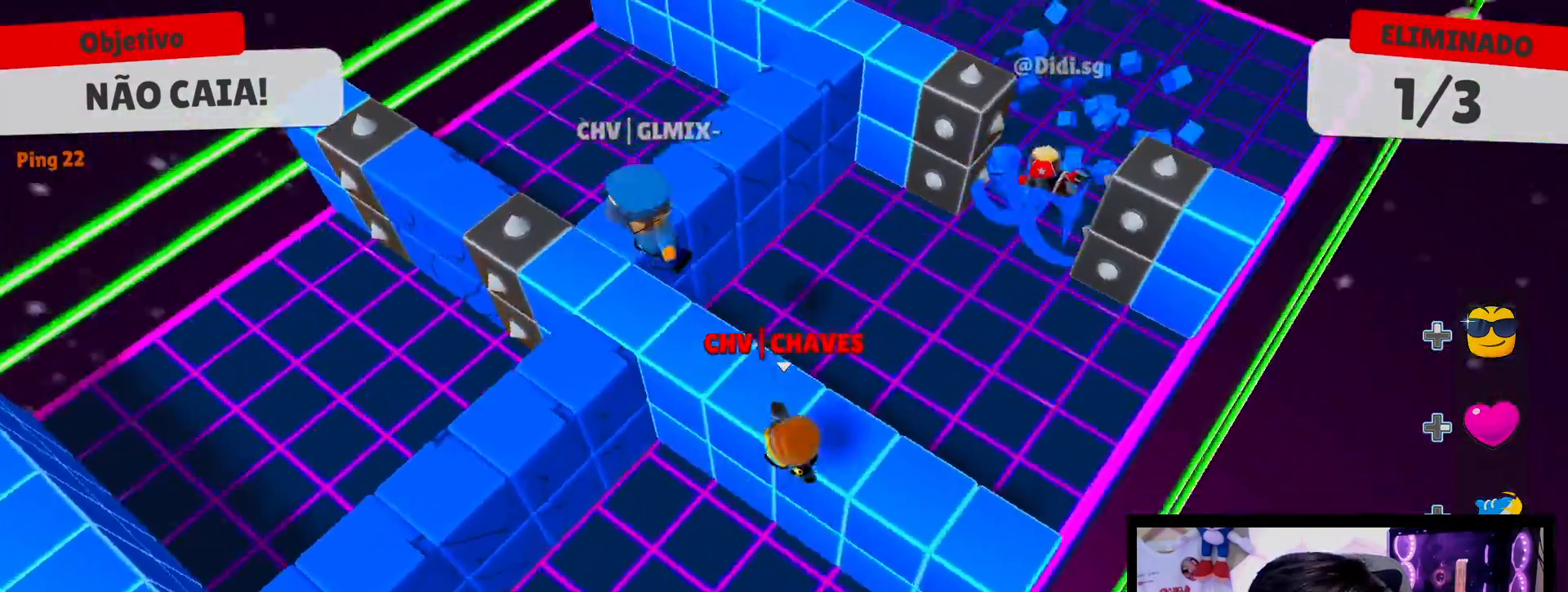
{"buttons": [], "left_stick": "up", "right_stick": "up-right", "events": [[200, "right_stick", "up"], [250, "right_stick", "center"], [467, "right_stick", "up-right"]]}
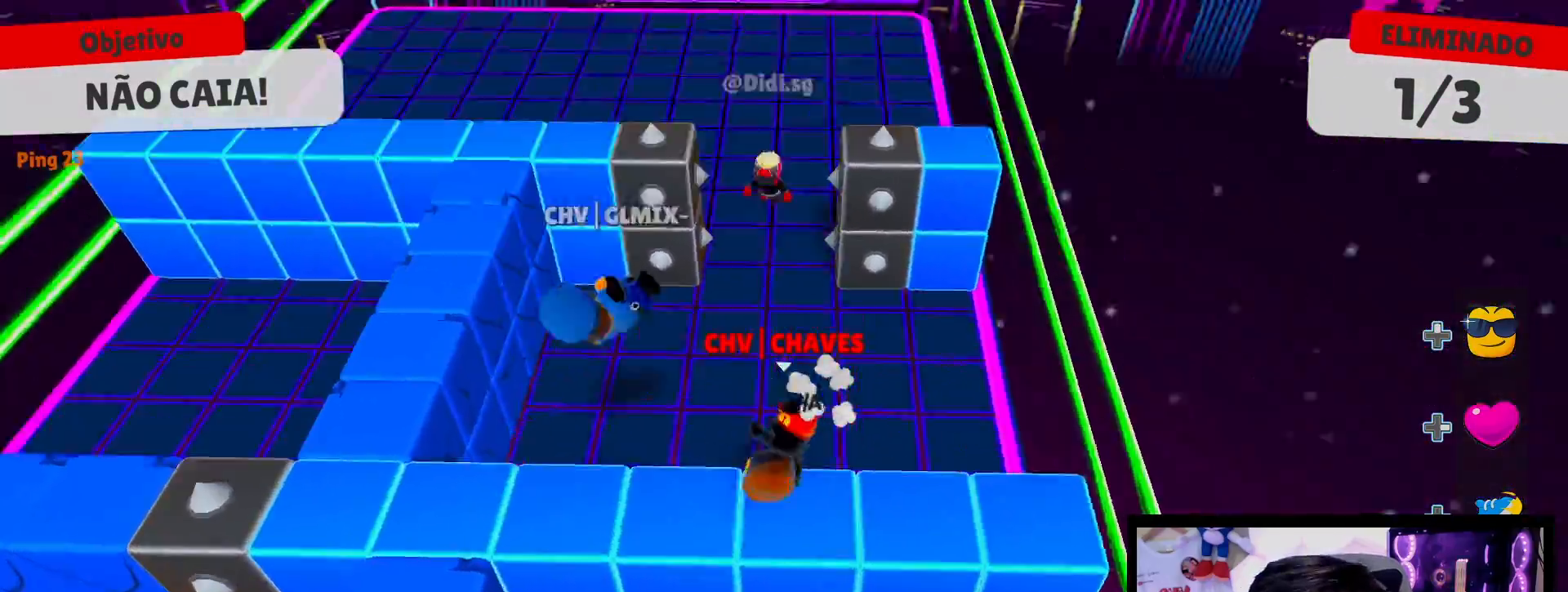
{"buttons": [], "left_stick": "up", "right_stick": "center", "events": [[167, "right_stick", "center"], [217, "left_stick", "up-left"], [300, "right_stick", "left"], [367, "left_stick", "up"], [450, "right_stick", "center"]]}
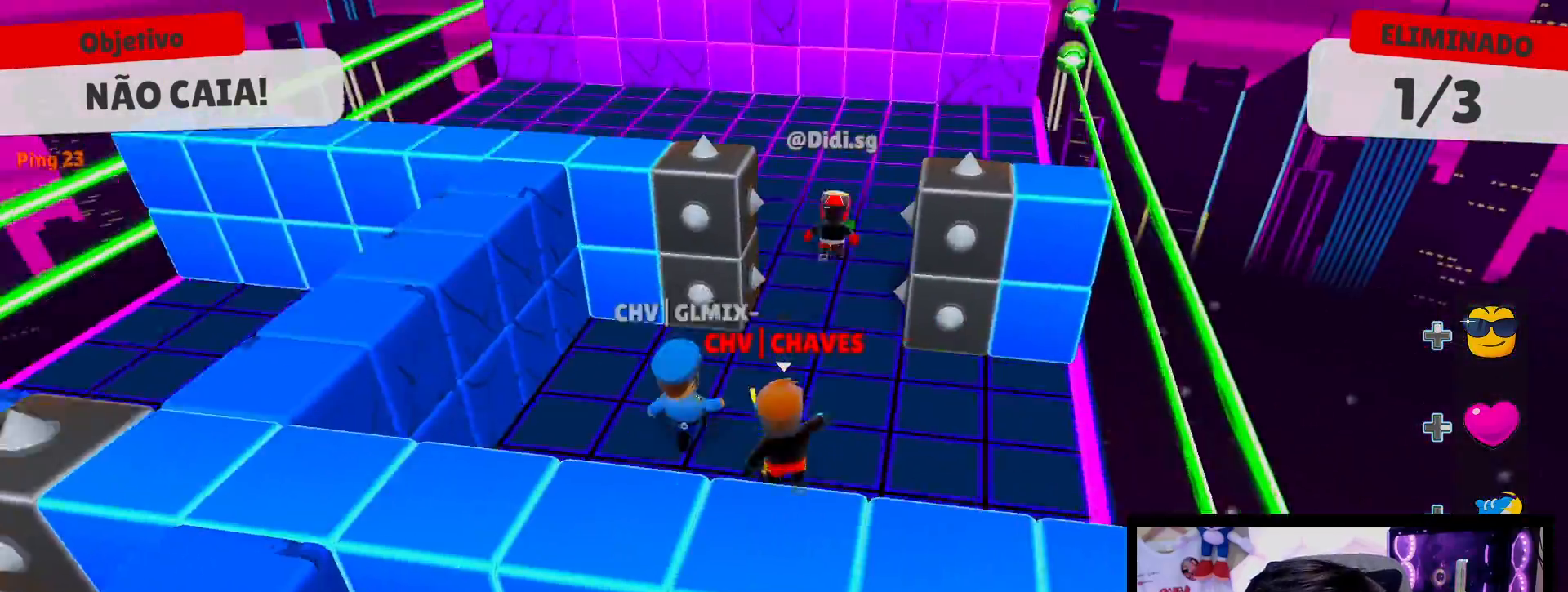
{"buttons": [], "left_stick": "up", "right_stick": "center", "events": [[167, "right_stick", "up"], [350, "right_stick", "center"]]}
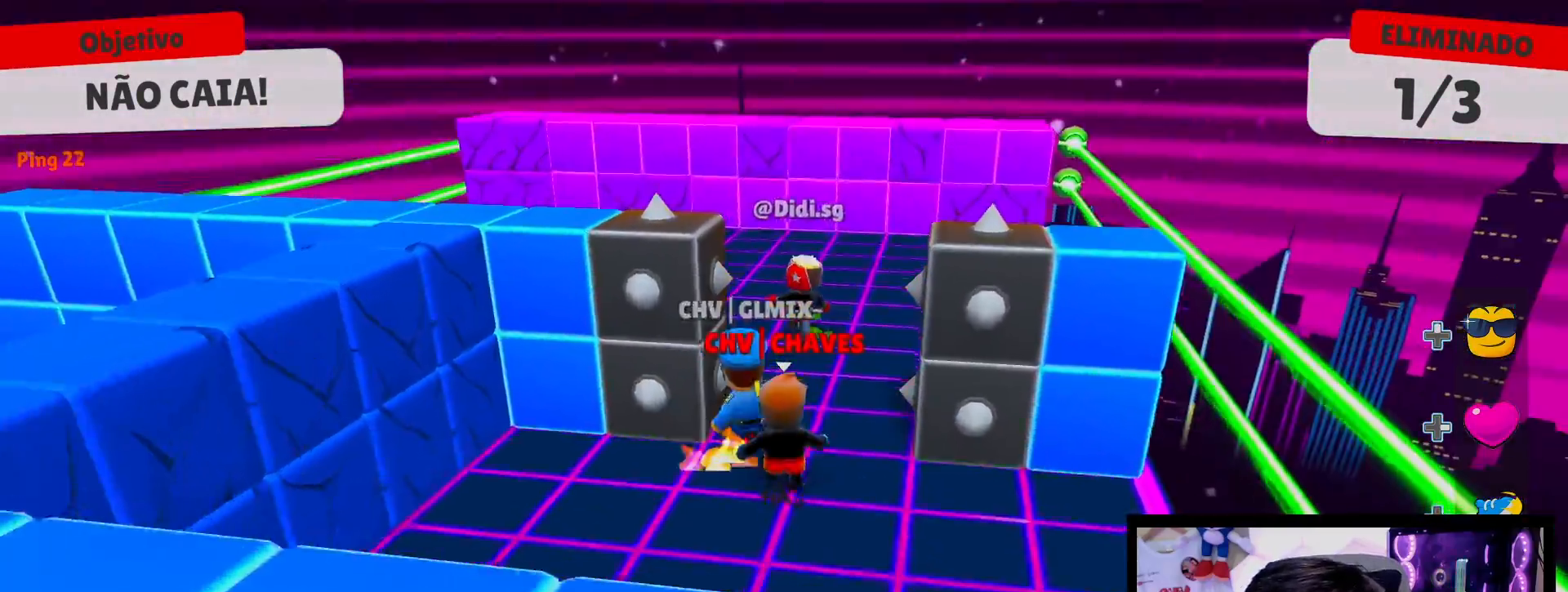
{"buttons": [], "left_stick": "up-left", "right_stick": "right", "events": [[83, "left_stick", "up-left"], [233, "left_stick", "up"], [417, "left_stick", "up-left"], [417, "right_stick", "right"]]}
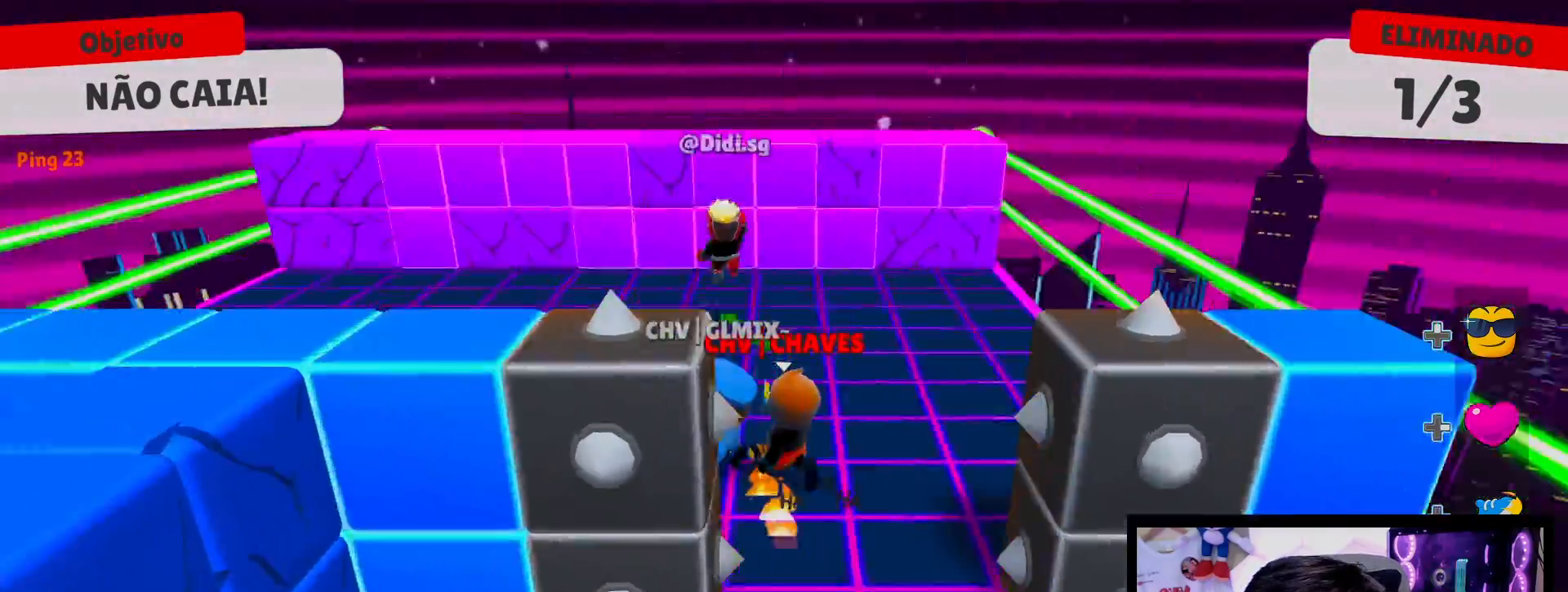
{"buttons": ["A"], "left_stick": "up-left", "right_stick": "center", "events": [[67, "right_stick", "center"], [233, "left_stick", "up"], [417, "A", "down"], [450, "left_stick", "up-left"]]}
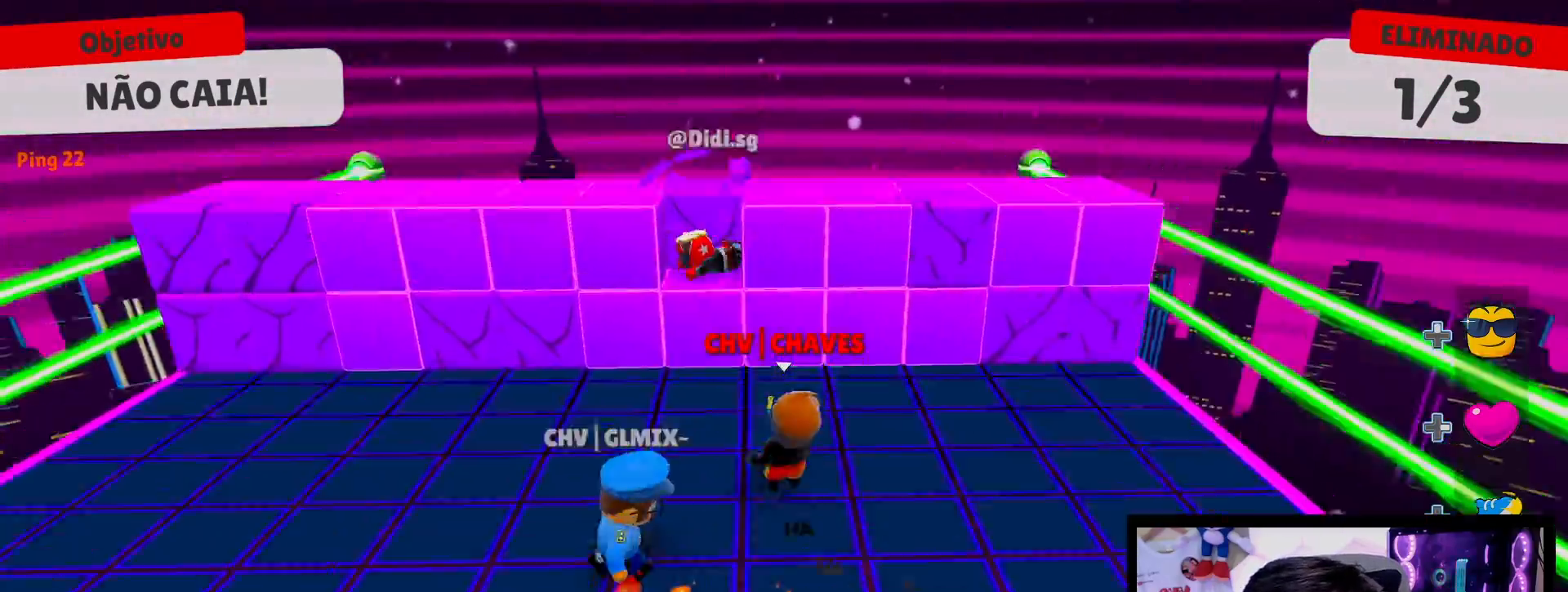
{"buttons": [], "left_stick": "down-right", "right_stick": "center", "events": [[100, "A", "up"], [200, "left_stick", "down"], [383, "left_stick", "down-right"]]}
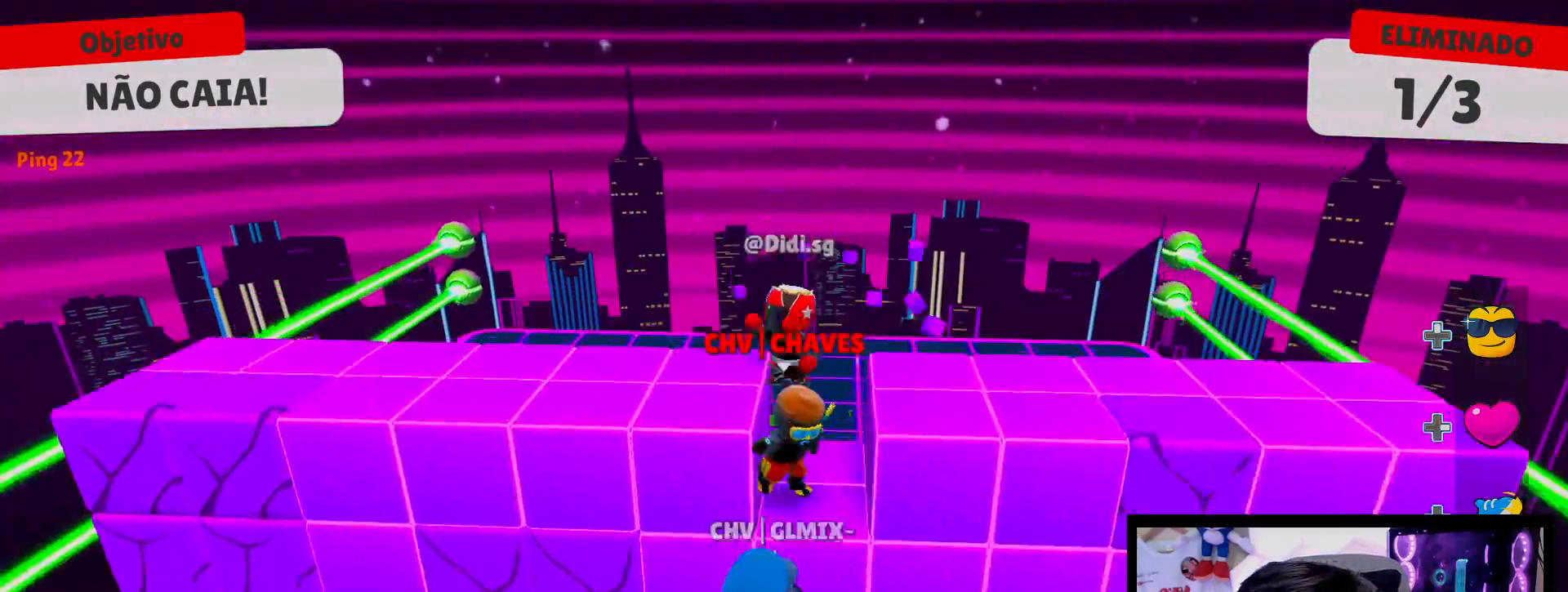
{"buttons": [], "left_stick": "down-left", "right_stick": "center", "events": [[83, "left_stick", "down"], [150, "A", "down"], [317, "A", "up"], [500, "left_stick", "down-left"]]}
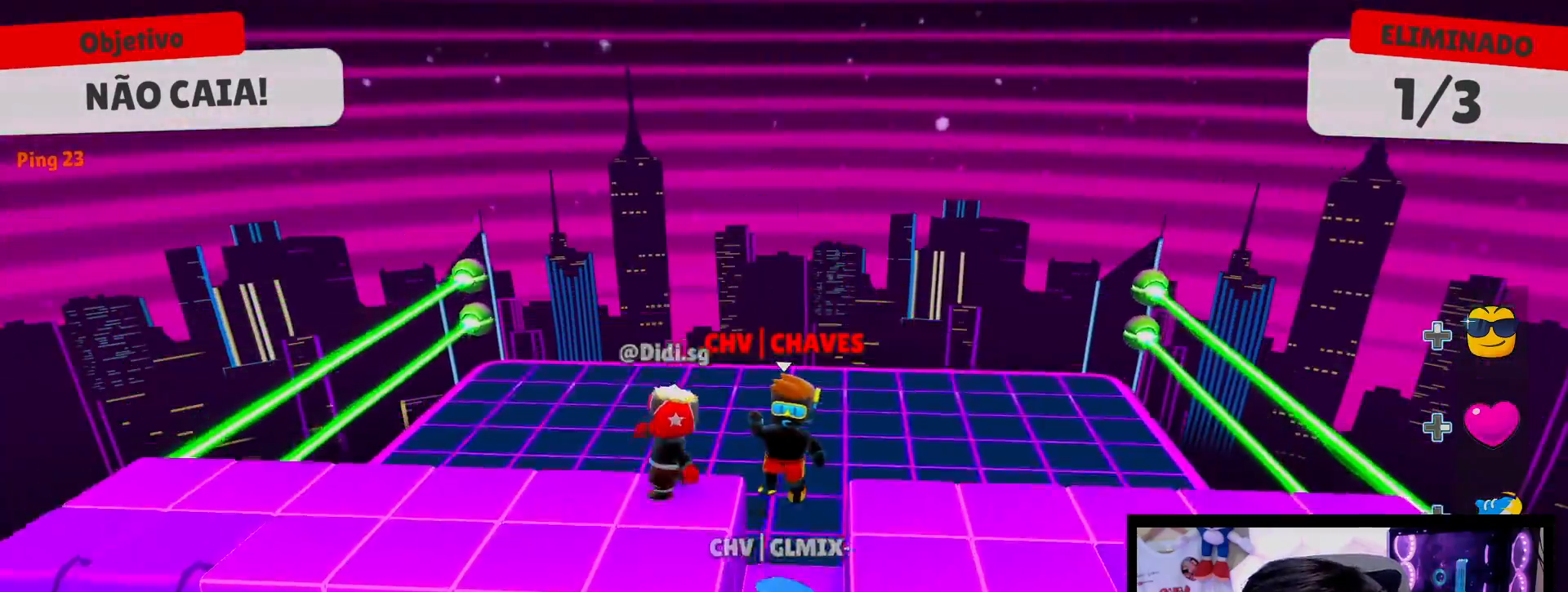
{"buttons": [], "left_stick": "down-left", "right_stick": "center", "events": [[217, "left_stick", "left"], [400, "left_stick", "down-left"]]}
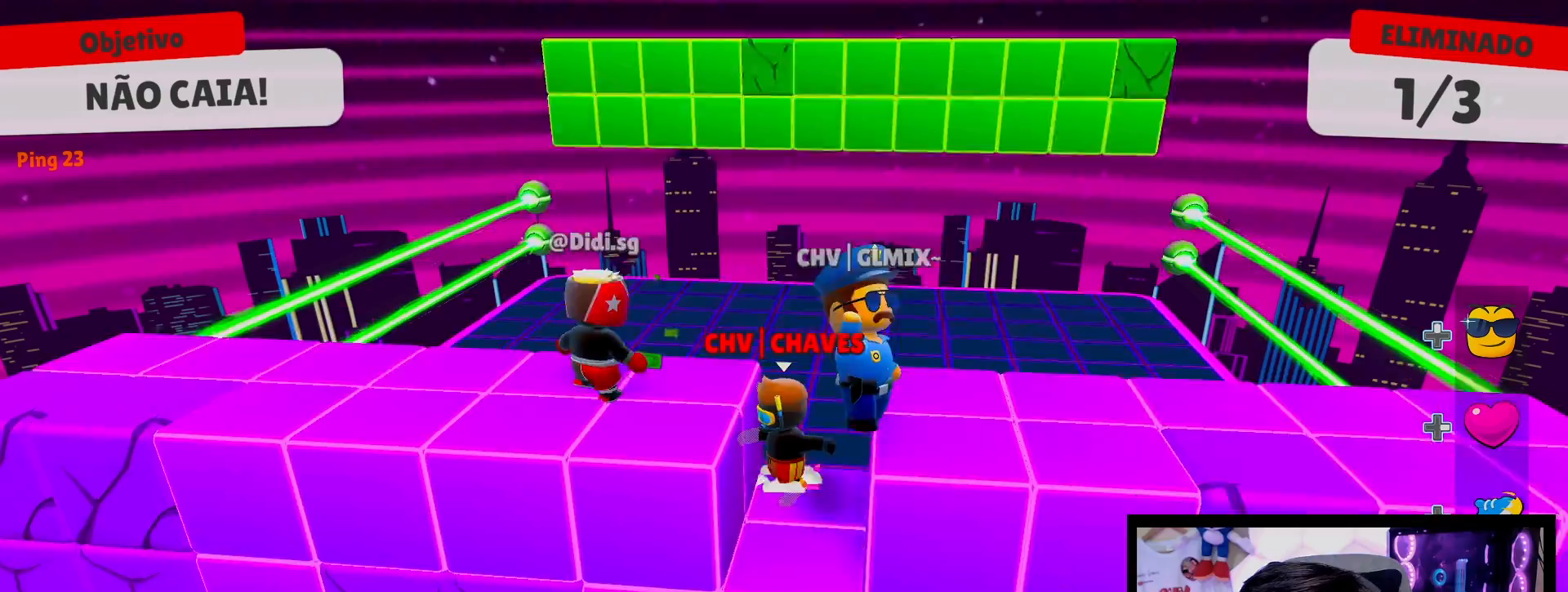
{"buttons": [], "left_stick": "left", "right_stick": "right", "events": [[117, "A", "down"], [283, "A", "up"], [367, "left_stick", "left"], [500, "right_stick", "right"]]}
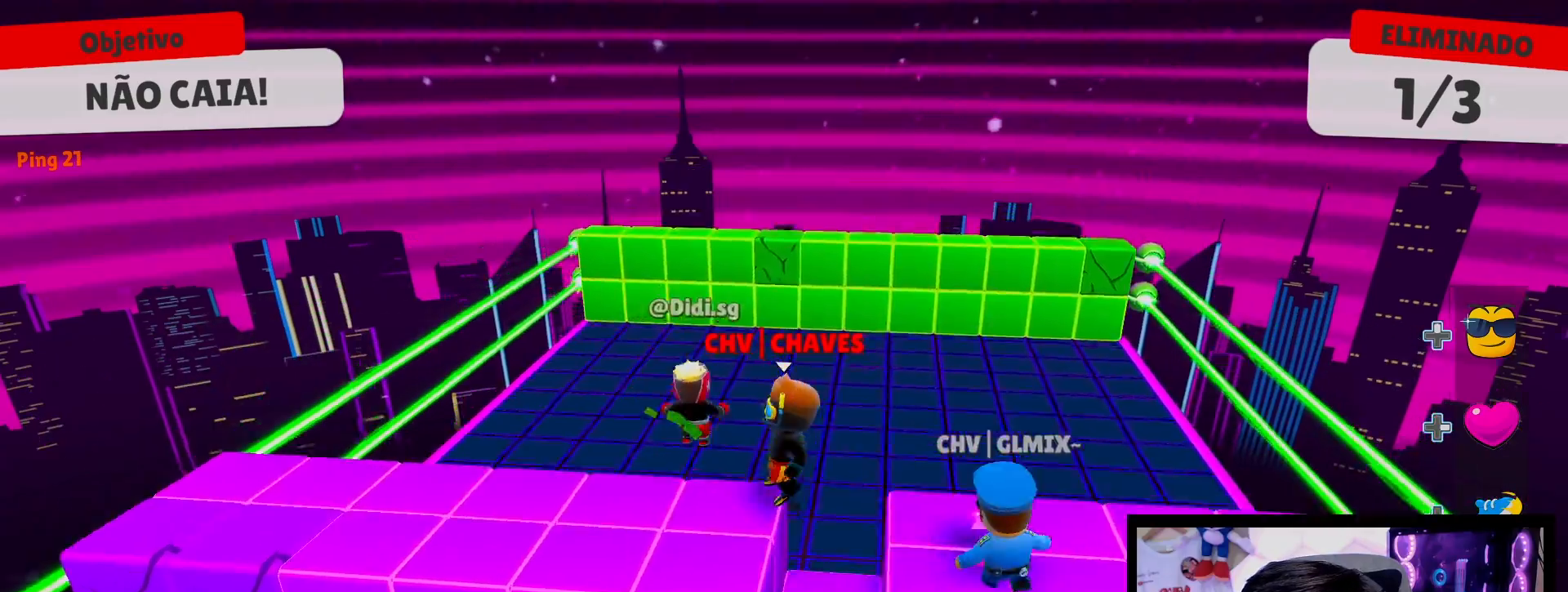
{"buttons": [], "left_stick": "up-left", "right_stick": "down", "events": [[33, "left_stick", "up"], [133, "left_stick", "right"], [133, "right_stick", "center"], [283, "left_stick", "up"], [367, "left_stick", "up-left"], [417, "right_stick", "down-left"], [483, "right_stick", "down"]]}
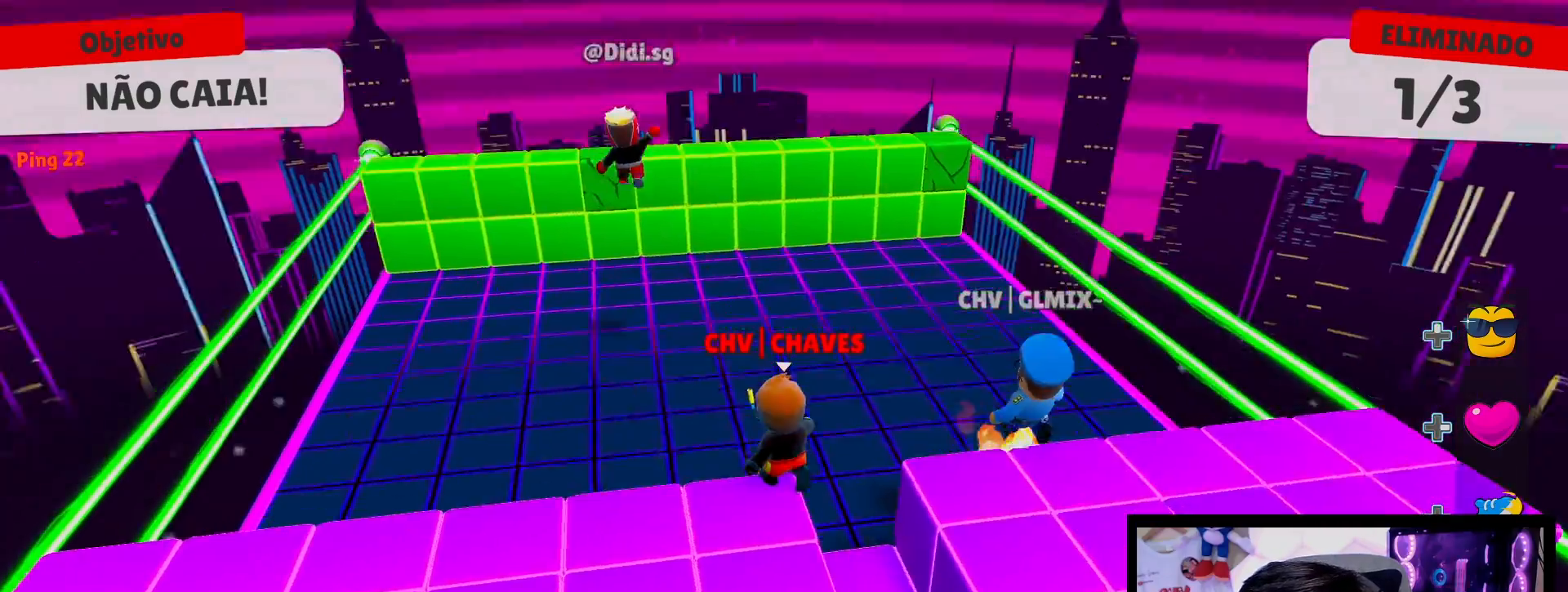
{"buttons": [], "left_stick": "up", "right_stick": "center", "events": [[83, "right_stick", "center"], [117, "left_stick", "up"], [267, "A", "down"], [467, "A", "up"]]}
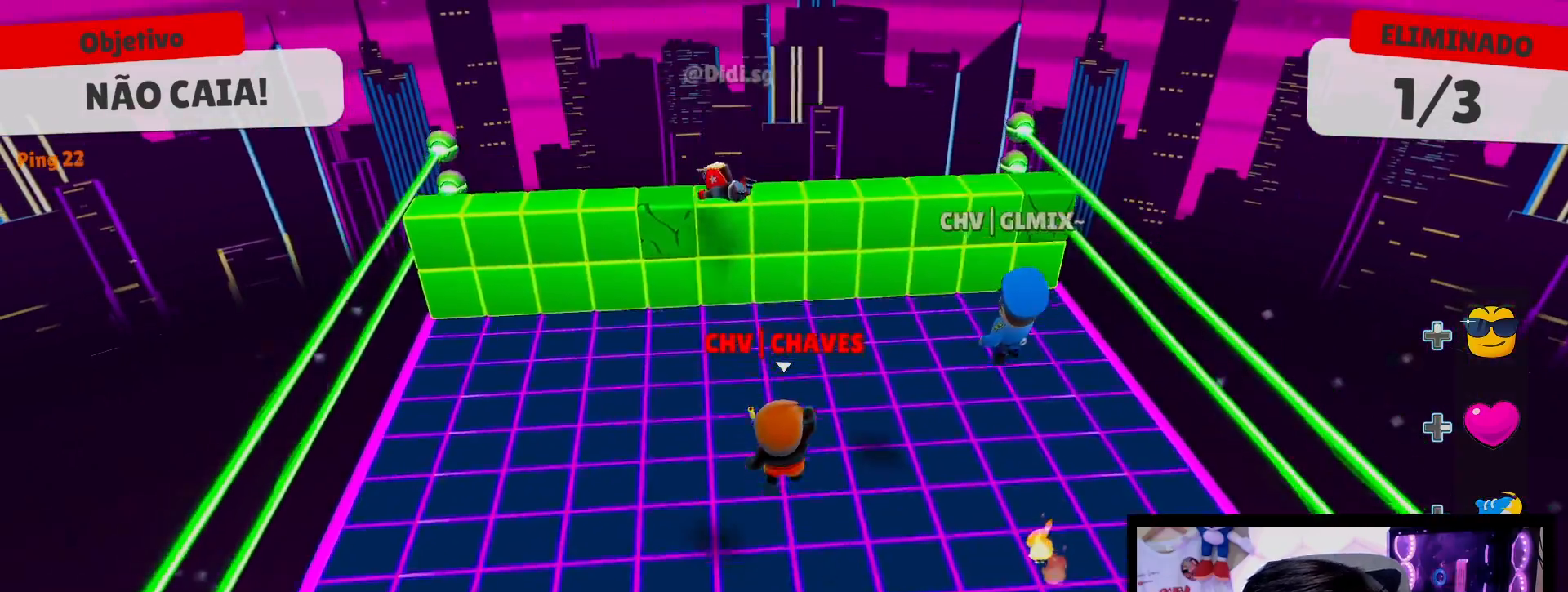
{"buttons": ["A"], "left_stick": "up", "right_stick": "center", "events": [[450, "A", "down"]]}
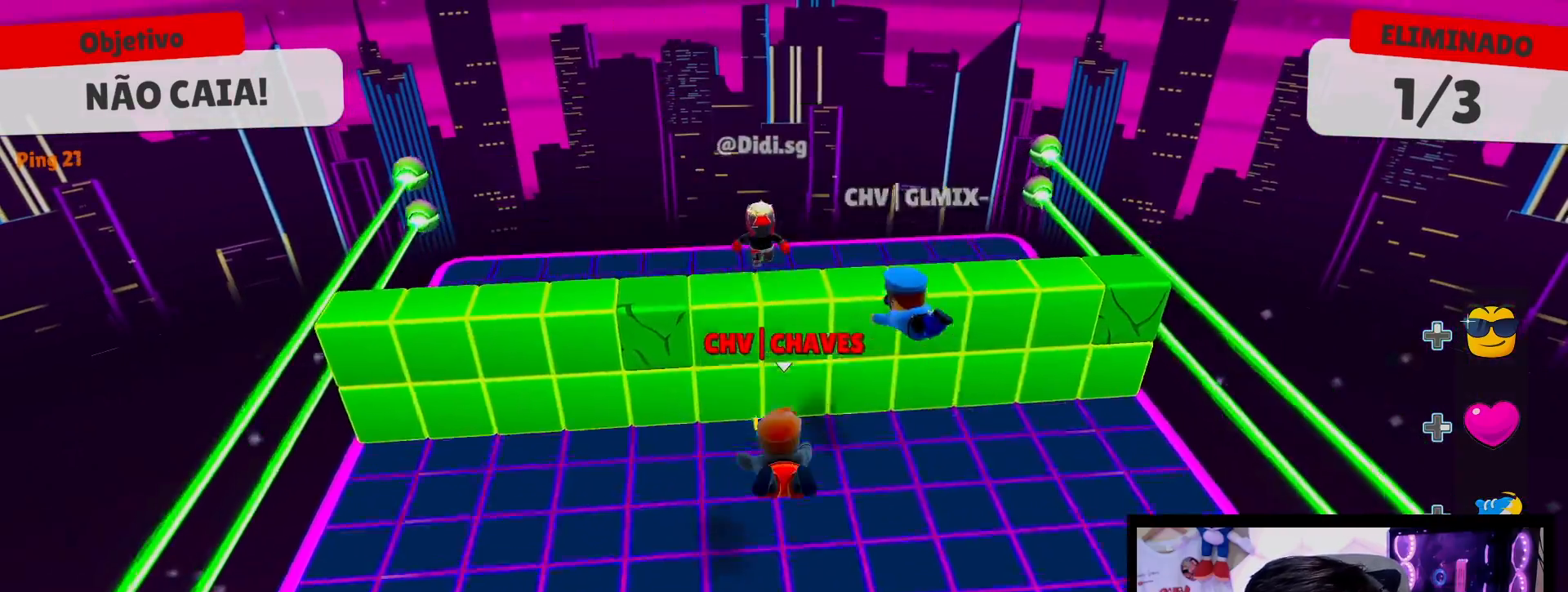
{"buttons": [], "left_stick": "right", "right_stick": "center", "events": [[100, "A", "up"], [150, "left_stick", "down-left"], [267, "left_stick", "down"], [450, "left_stick", "right"]]}
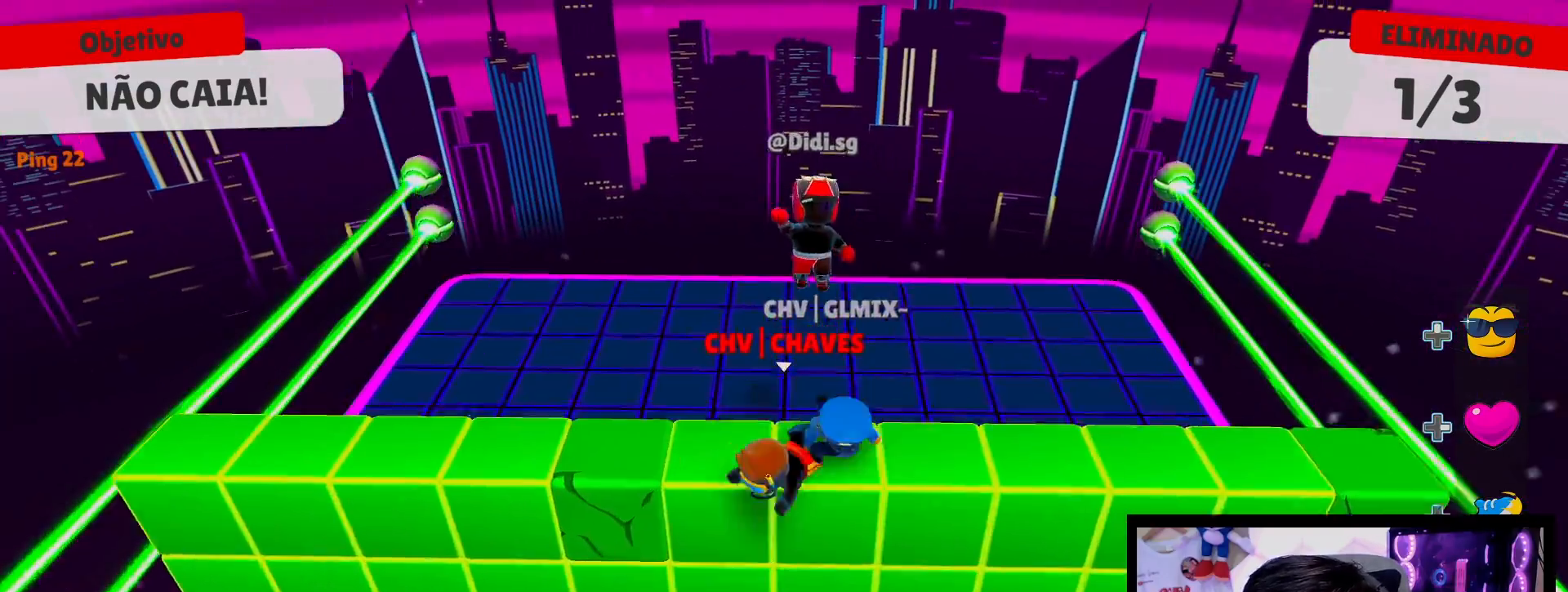
{"buttons": ["A"], "left_stick": "up", "right_stick": "center", "events": [[33, "left_stick", "up-right"], [217, "left_stick", "up"], [417, "A", "down"]]}
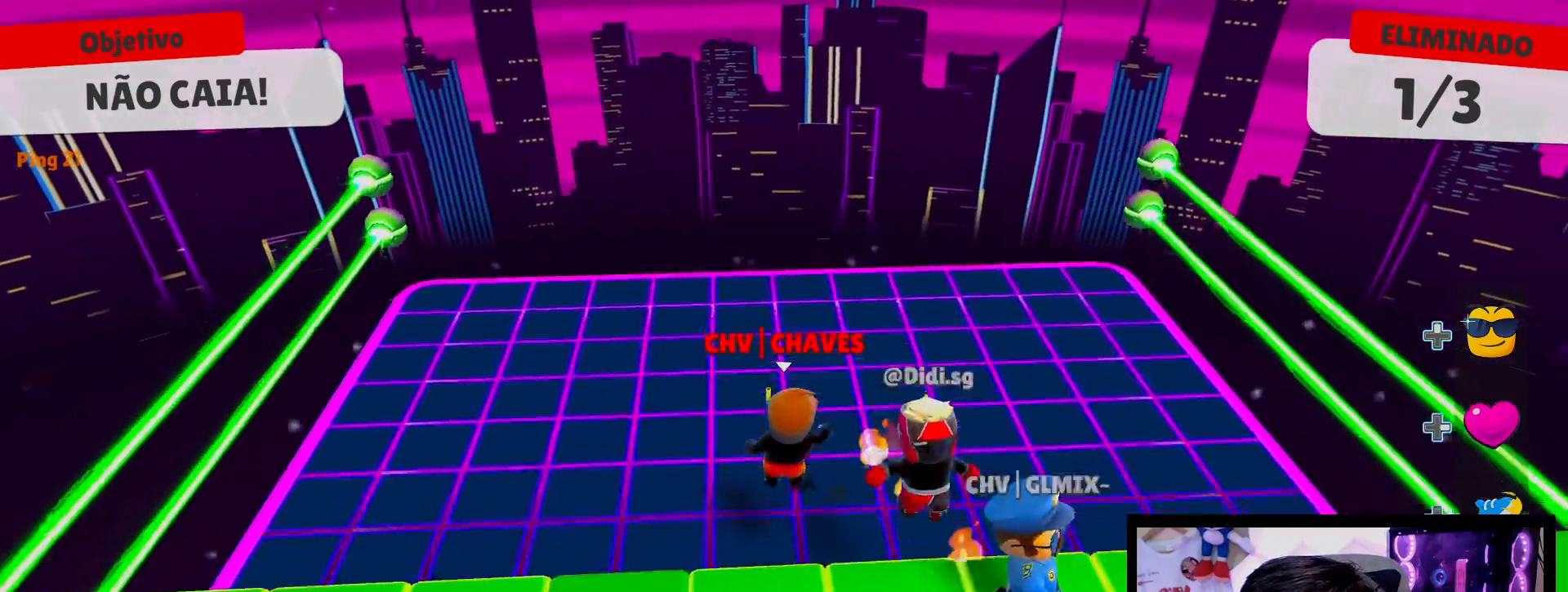
{"buttons": [], "left_stick": "down-right", "right_stick": "center", "events": [[67, "A", "up"], [267, "left_stick", "down-left"], [467, "left_stick", "down-right"]]}